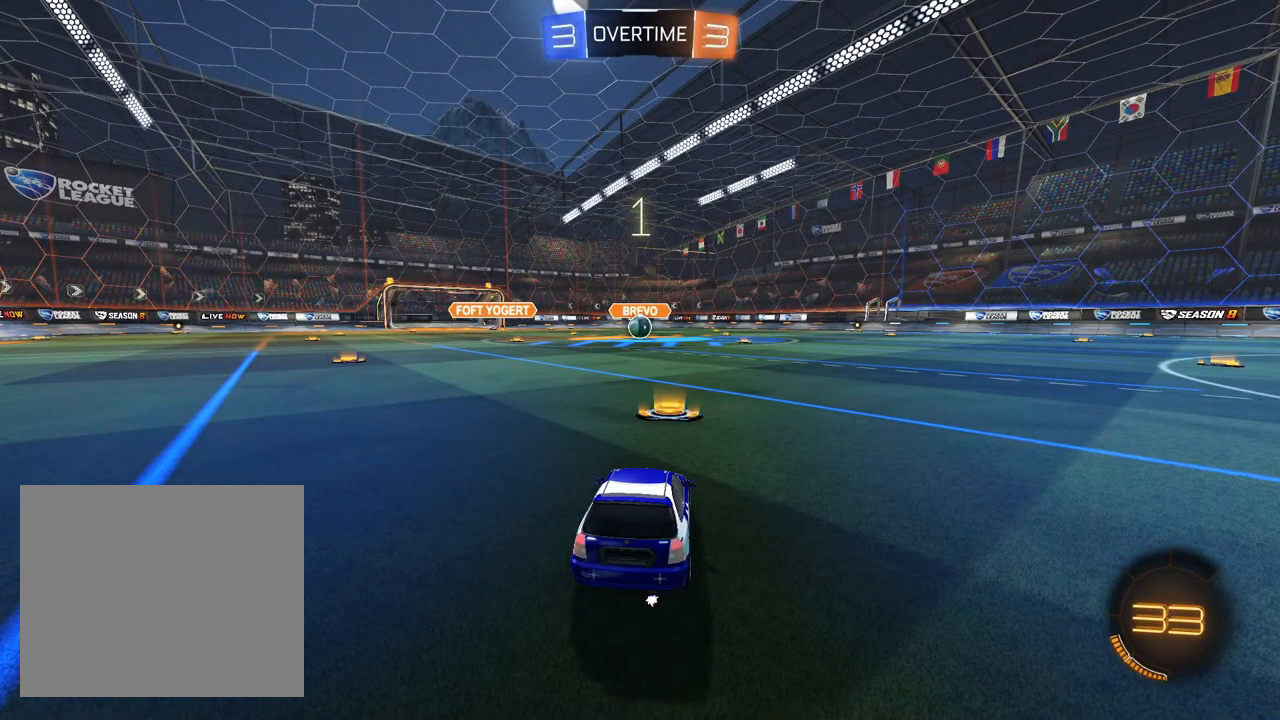
Gameplay with a controller (PlayStation layout); each line is a JSON object with the inputs held at the frame after it. "events" lists button and stick changes between this image and that frame as [ms after this image, input, new state], when the widget could be followed in between.
{"buttons": ["TRIANGLE", "R2"], "left_stick": "center", "right_stick": "center", "events": [[117, "R2", "down"], [317, "TRIANGLE", "down"], [383, "TRIANGLE", "up"], [450, "TRIANGLE", "down"]]}
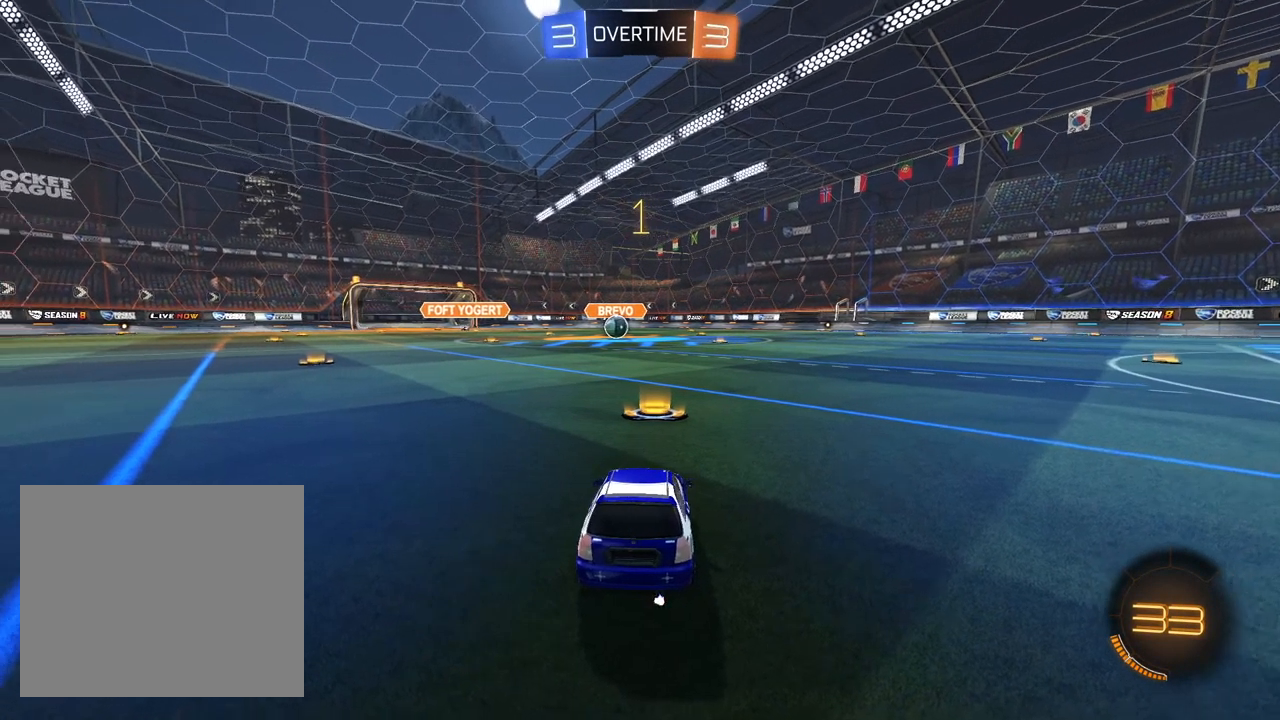
{"buttons": ["L1", "R2"], "left_stick": "center", "right_stick": "center", "events": [[50, "TRIANGLE", "up"], [83, "L1", "down"], [133, "left_stick", "up-left"], [233, "left_stick", "center"]]}
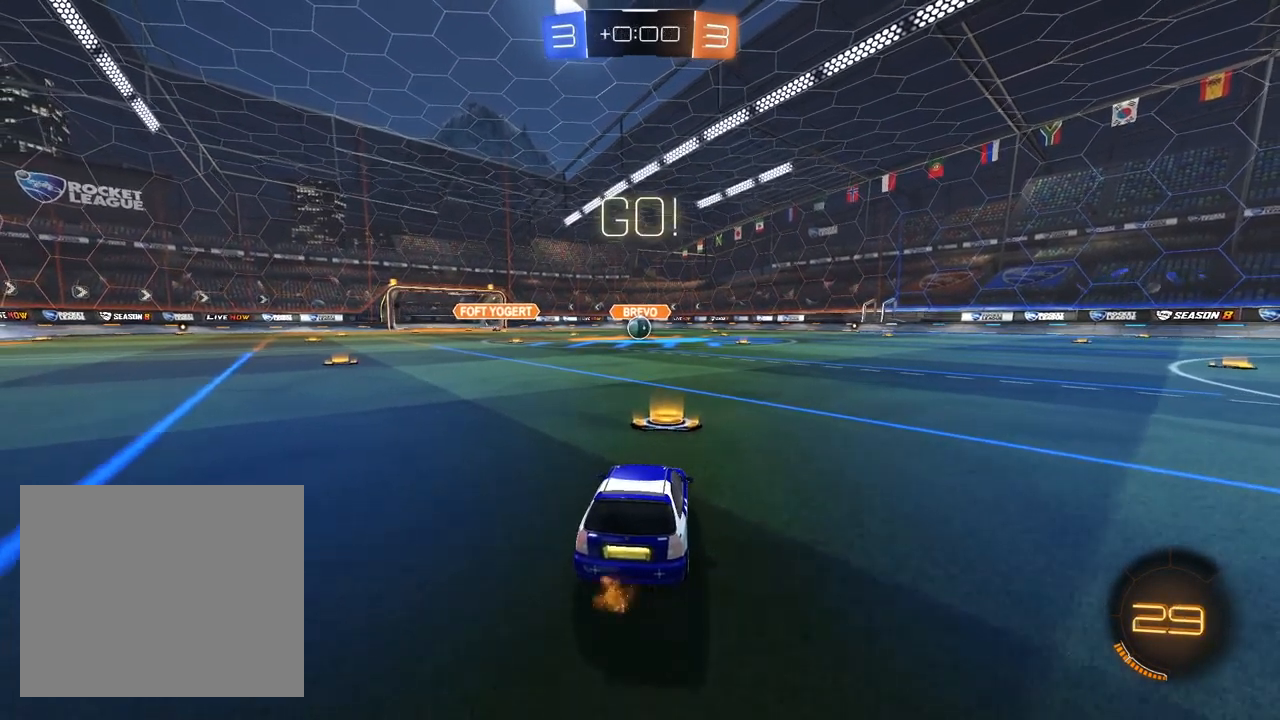
{"buttons": ["L1", "R1", "R2"], "left_stick": "down", "right_stick": "center", "events": [[67, "left_stick", "left"], [200, "CROSS", "down"], [233, "CROSS", "up"], [233, "left_stick", "up-right"], [283, "CROSS", "down"], [333, "R1", "down"], [350, "left_stick", "down"], [467, "CROSS", "up"]]}
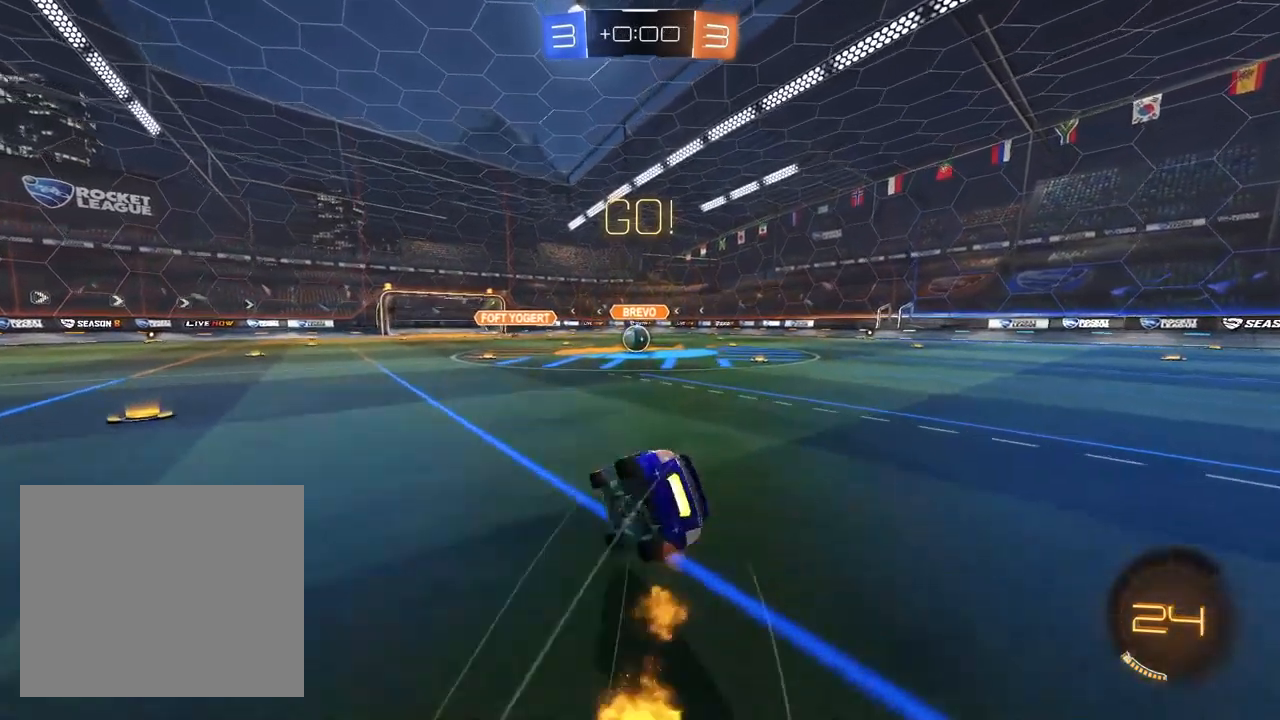
{"buttons": ["L1", "R1", "R2"], "left_stick": "down-right", "right_stick": "center", "events": [[83, "left_stick", "down-right"]]}
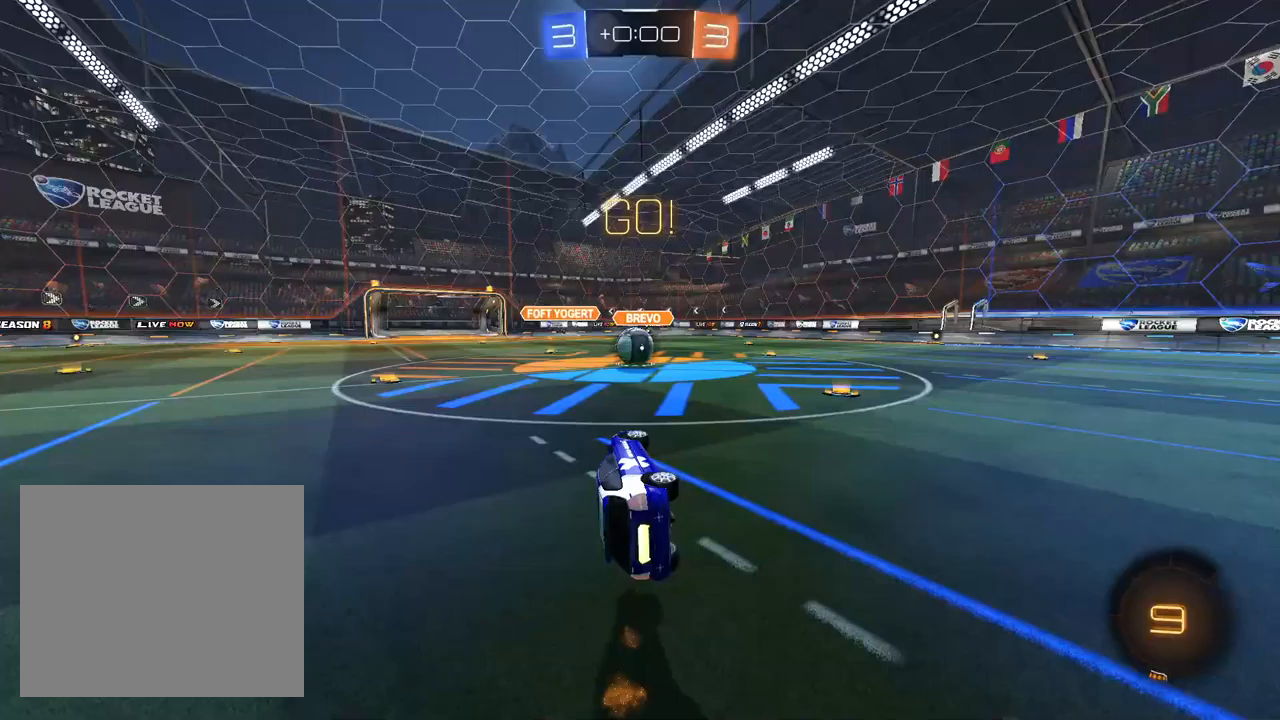
{"buttons": ["R2"], "left_stick": "left", "right_stick": "center", "events": [[150, "R1", "up"], [150, "left_stick", "center"], [200, "TRIANGLE", "down"], [217, "L1", "up"], [300, "TRIANGLE", "up"], [367, "left_stick", "left"]]}
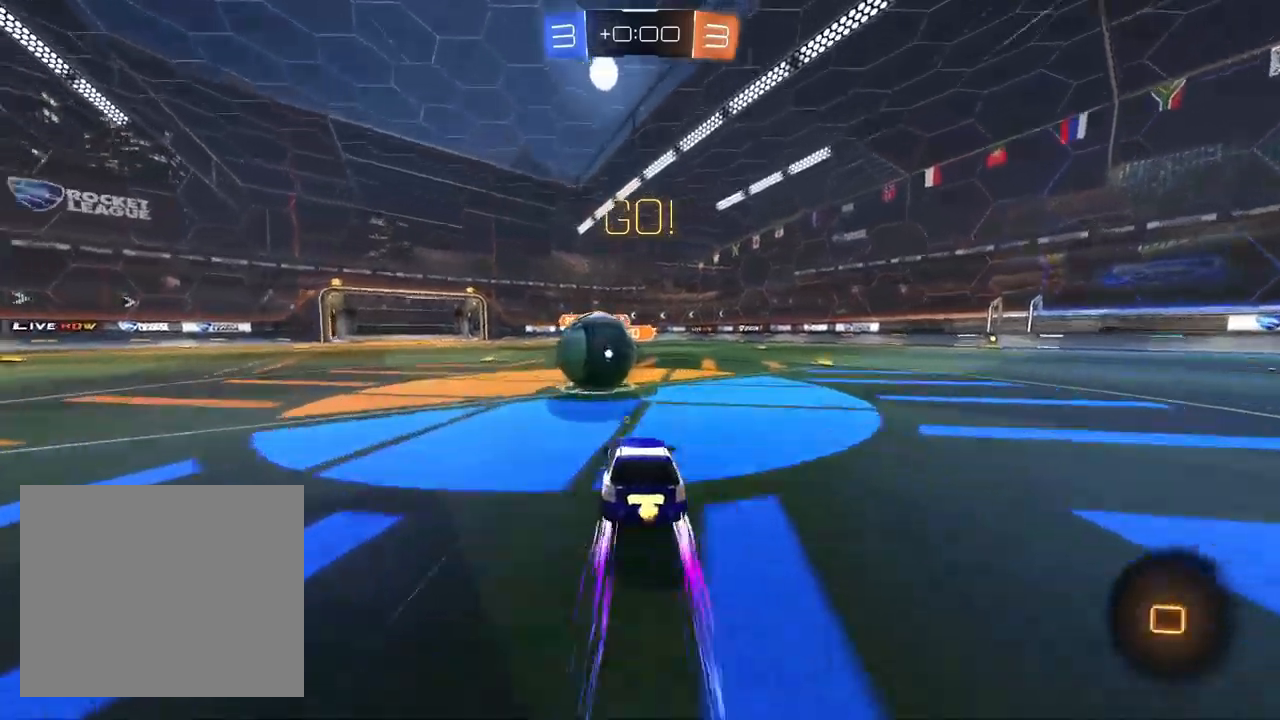
{"buttons": ["R2"], "left_stick": "left", "right_stick": "center", "events": [[33, "CROSS", "down"], [150, "CROSS", "up"], [200, "CROSS", "down"], [300, "CROSS", "up"], [367, "TRIANGLE", "down"], [483, "TRIANGLE", "up"]]}
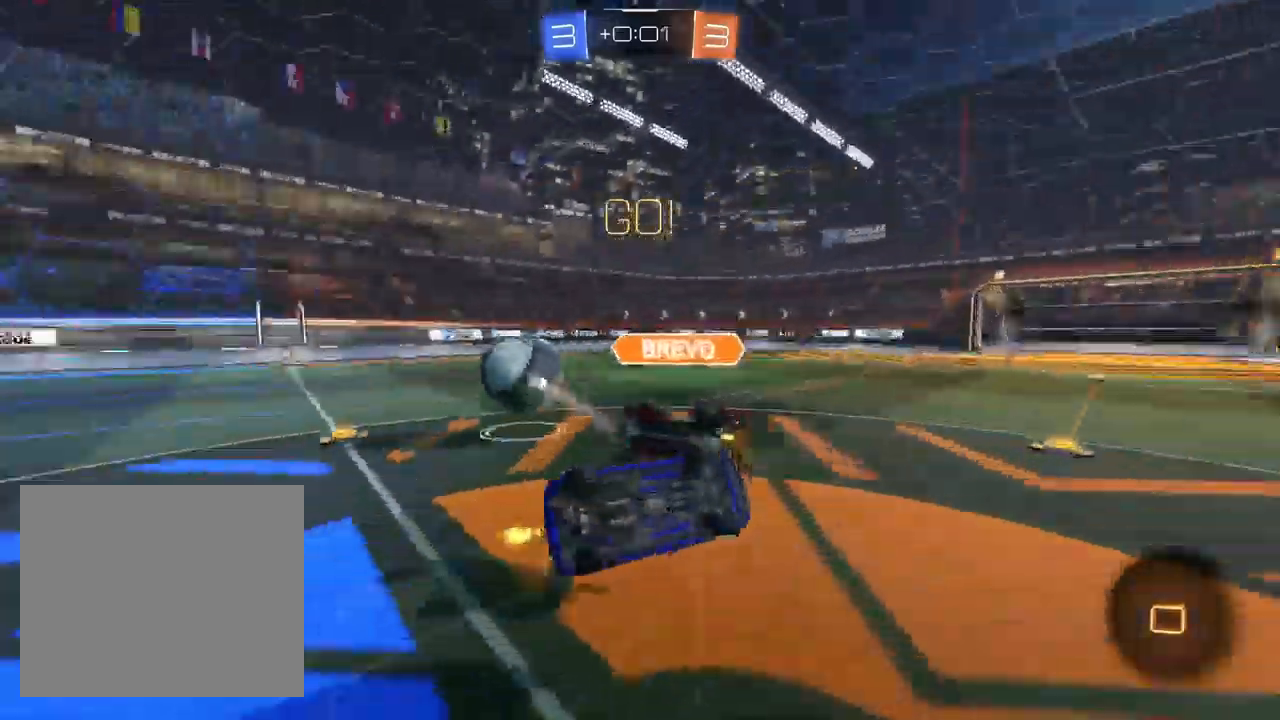
{"buttons": ["R2"], "left_stick": "up-right", "right_stick": "center", "events": [[83, "SQUARE", "down"], [233, "left_stick", "up-left"], [383, "SQUARE", "up"], [433, "left_stick", "up-right"]]}
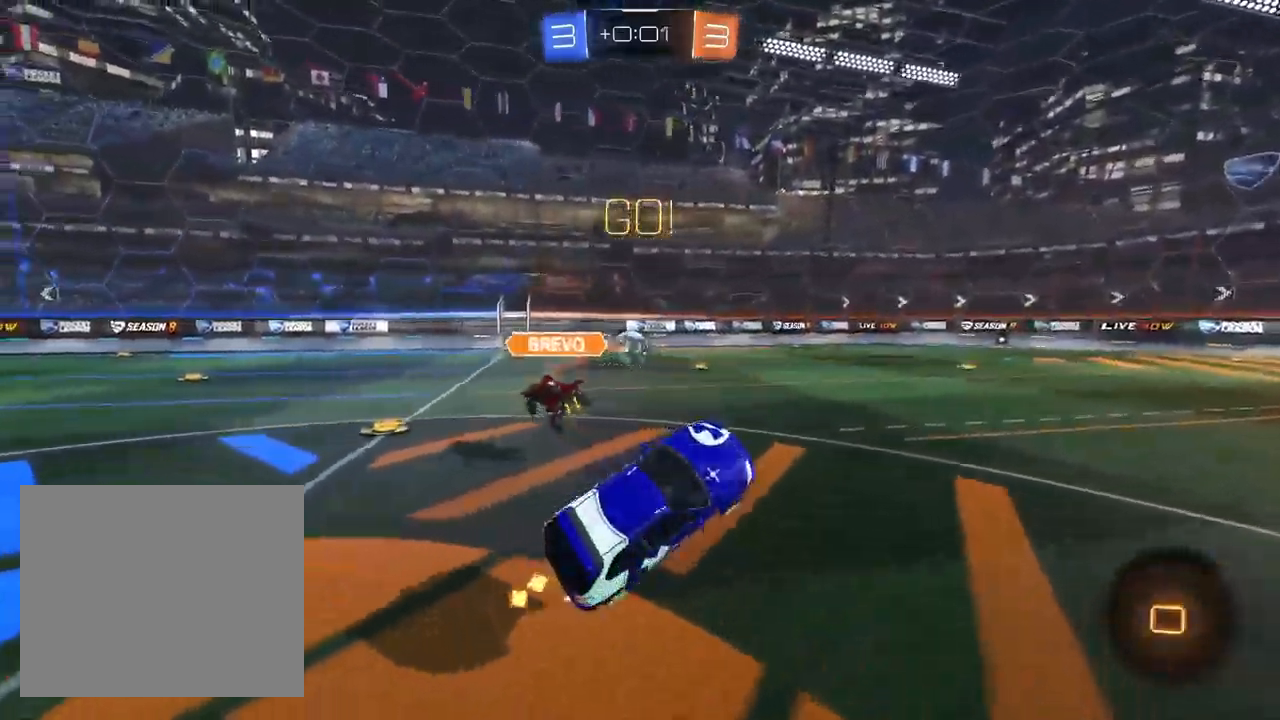
{"buttons": ["R2"], "left_stick": "right", "right_stick": "center"}
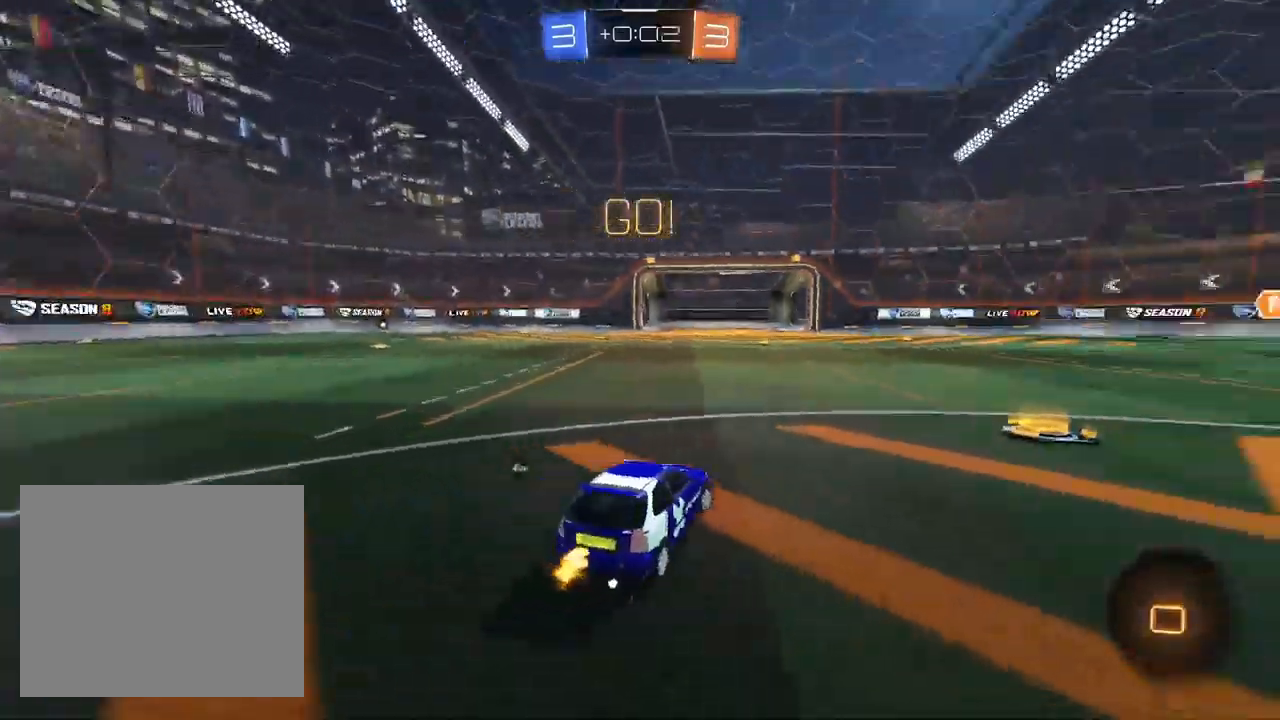
{"buttons": ["R2"], "left_stick": "right", "right_stick": "center"}
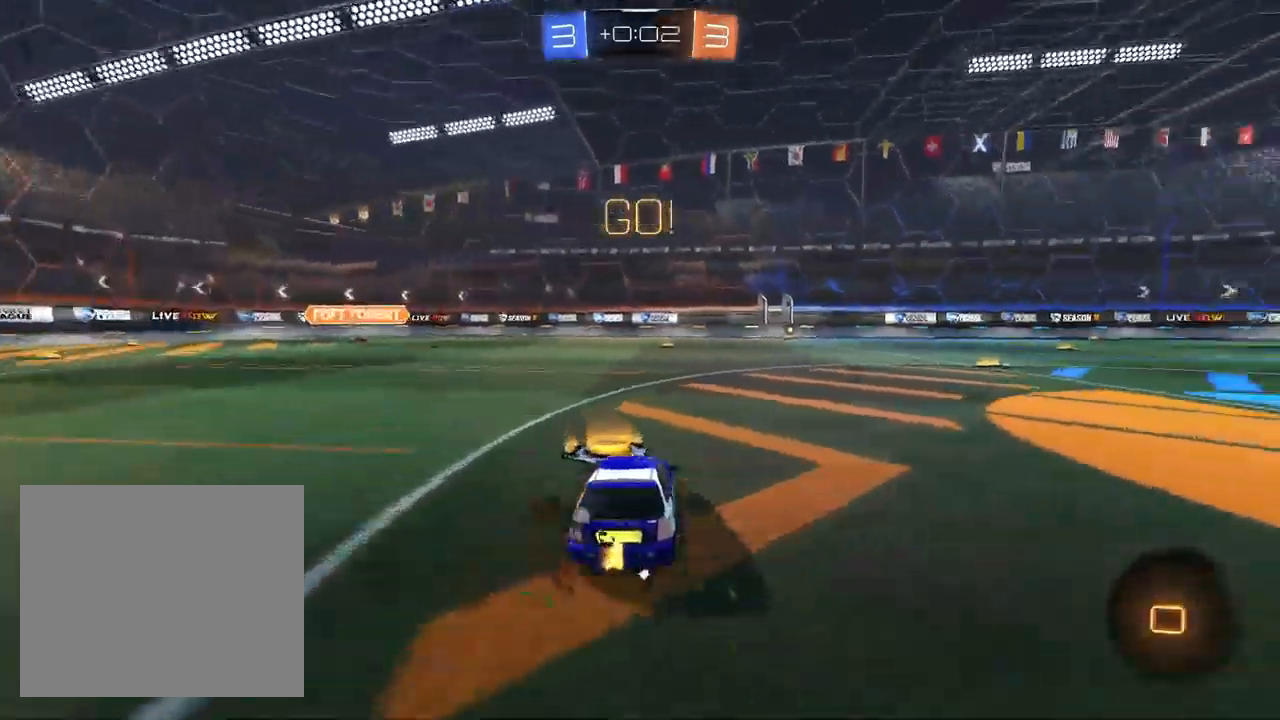
{"buttons": ["CROSS", "L1", "R1", "R2"], "left_stick": "down", "right_stick": "center", "events": [[83, "left_stick", "center"], [167, "L1", "down"], [217, "left_stick", "left"], [250, "CROSS", "down"], [333, "CROSS", "up"], [333, "left_stick", "up"], [400, "CROSS", "down"], [400, "R1", "down"], [433, "left_stick", "down"]]}
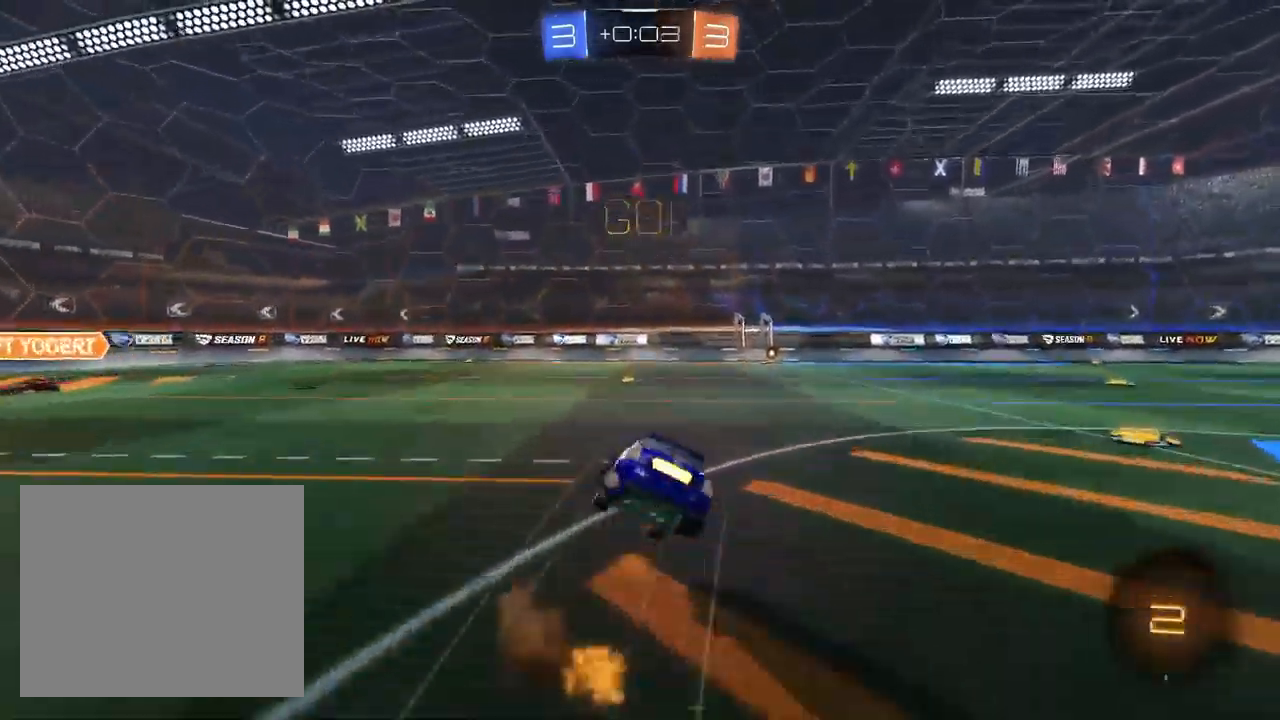
{"buttons": ["R1", "R2"], "left_stick": "down-right", "right_stick": "center", "events": [[67, "CROSS", "up"], [183, "left_stick", "down-right"], [467, "L1", "up"]]}
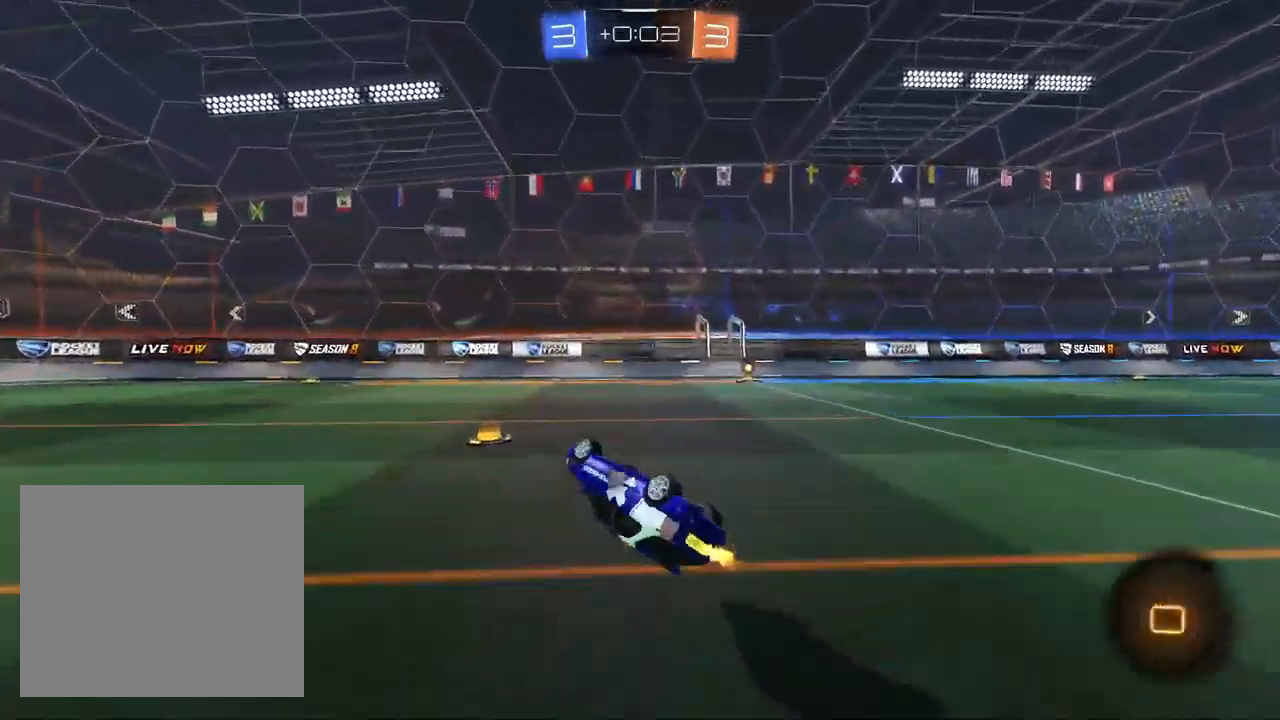
{"buttons": ["R2"], "left_stick": "right", "right_stick": "center", "events": [[83, "TRIANGLE", "down"], [217, "TRIANGLE", "up"], [267, "R1", "up"], [300, "left_stick", "center"], [383, "left_stick", "right"]]}
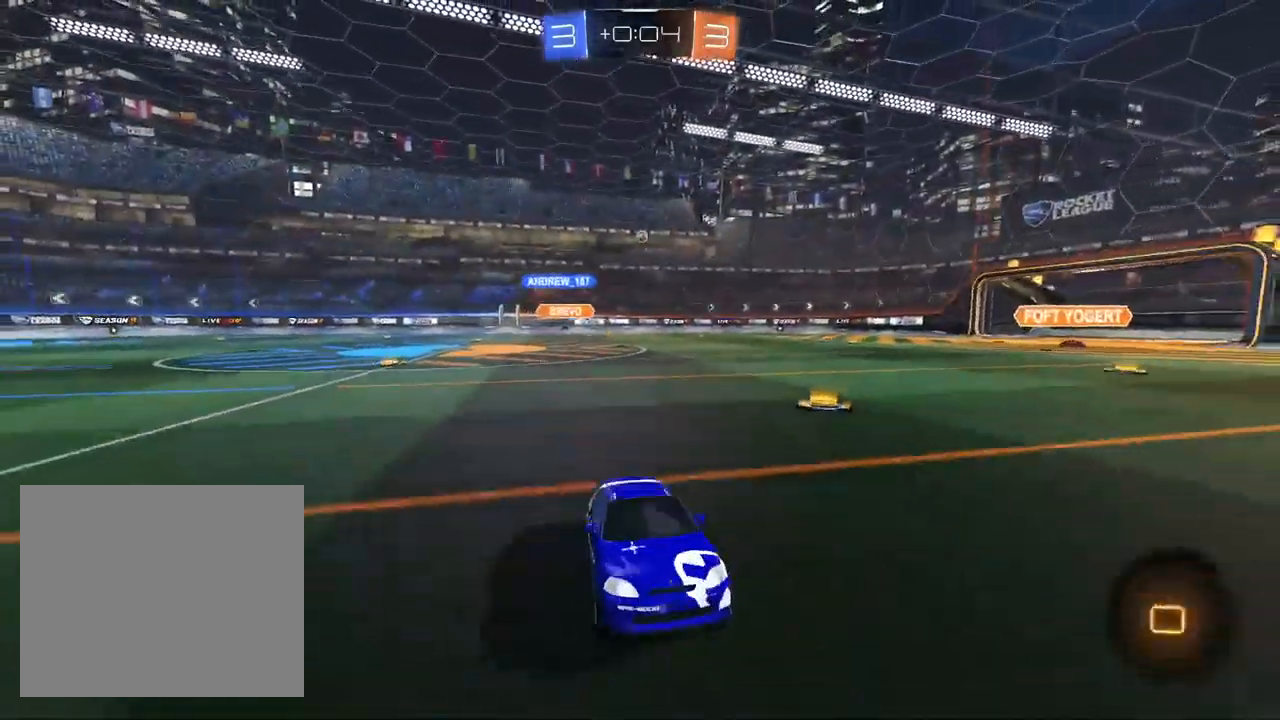
{"buttons": ["R2"], "left_stick": "right", "right_stick": "center", "events": [[133, "left_stick", "center"], [250, "left_stick", "right"], [283, "SQUARE", "down"], [450, "SQUARE", "up"]]}
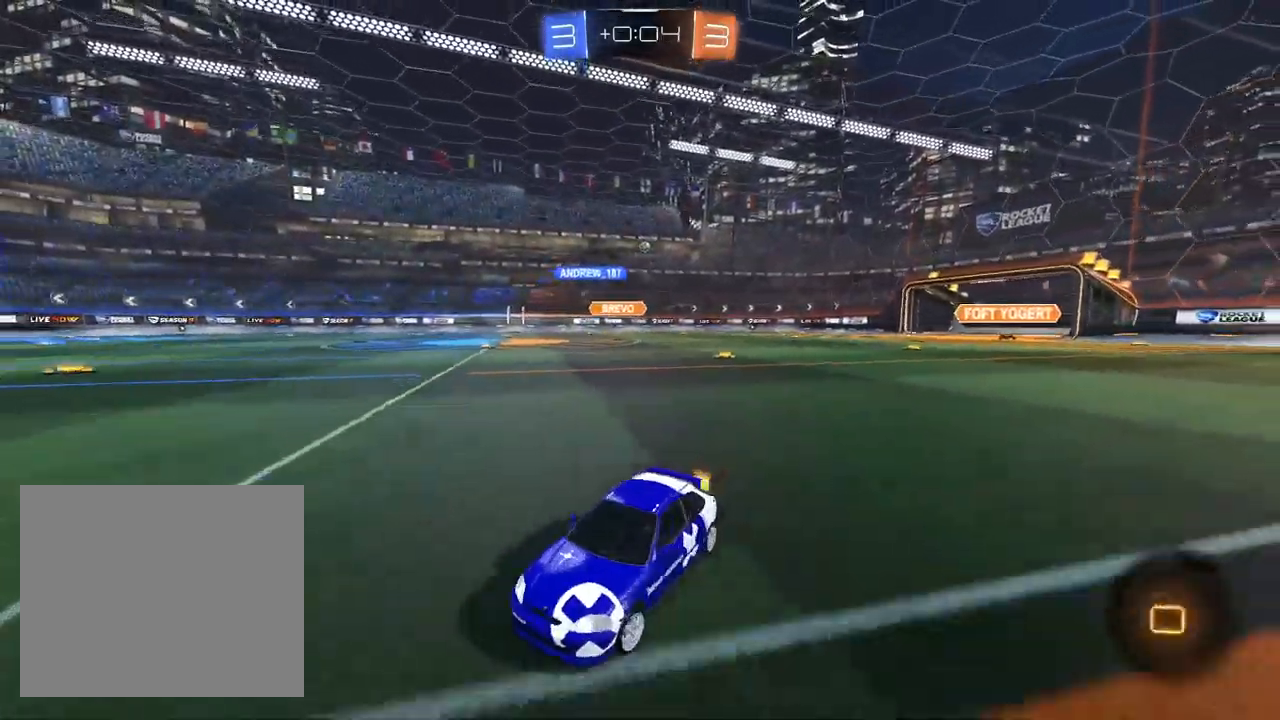
{"buttons": ["R2"], "left_stick": "right", "right_stick": "center", "events": []}
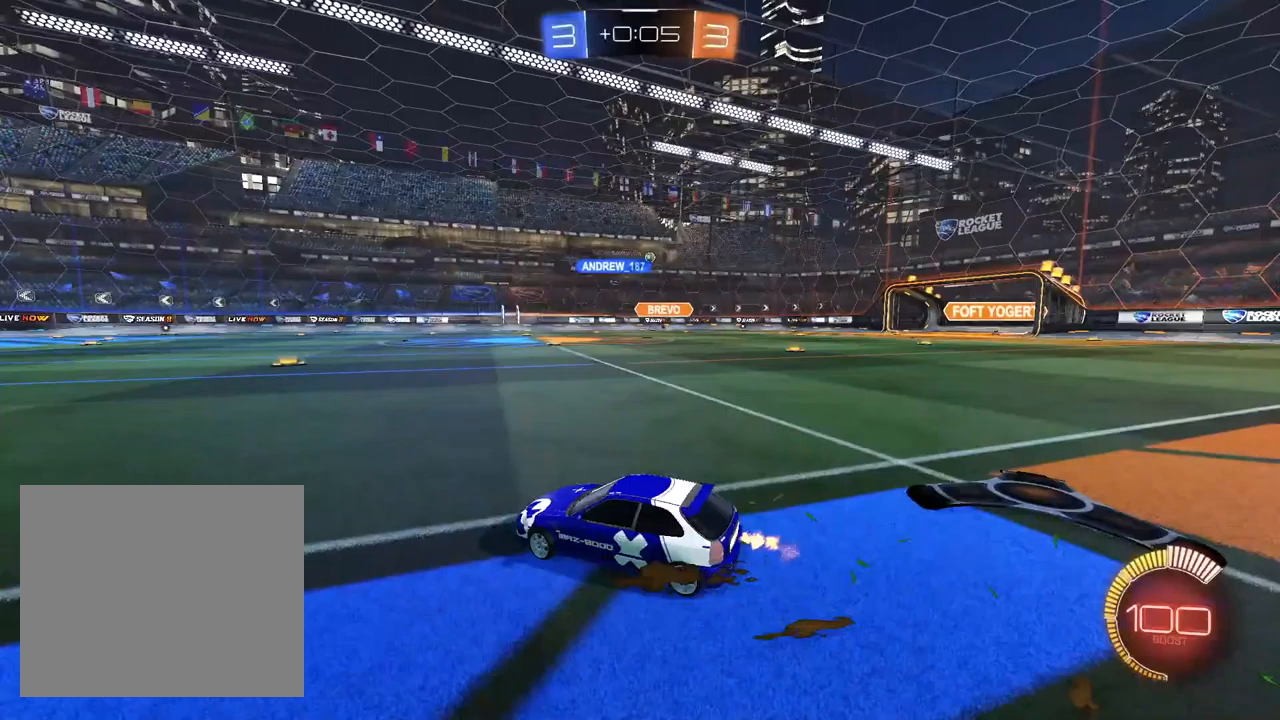
{"buttons": ["R2"], "left_stick": "center", "right_stick": "center", "events": [[367, "left_stick", "center"]]}
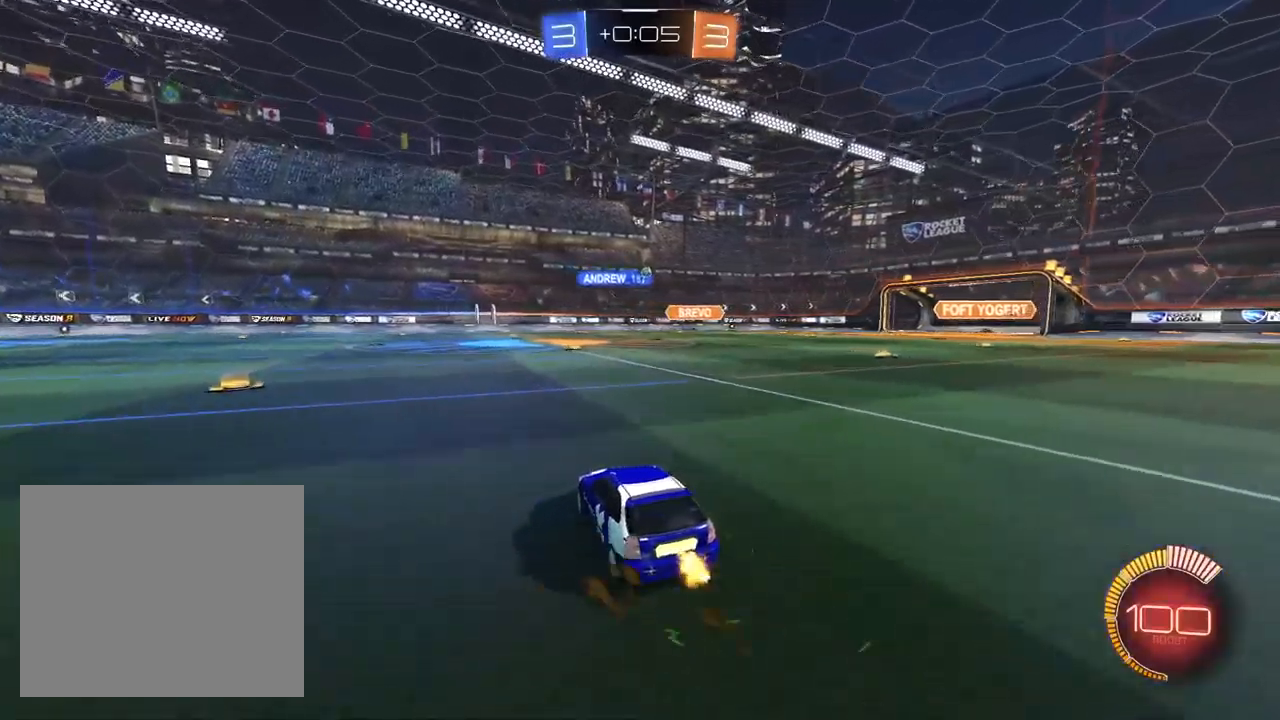
{"buttons": ["R2"], "left_stick": "right", "right_stick": "center", "events": [[17, "left_stick", "right"]]}
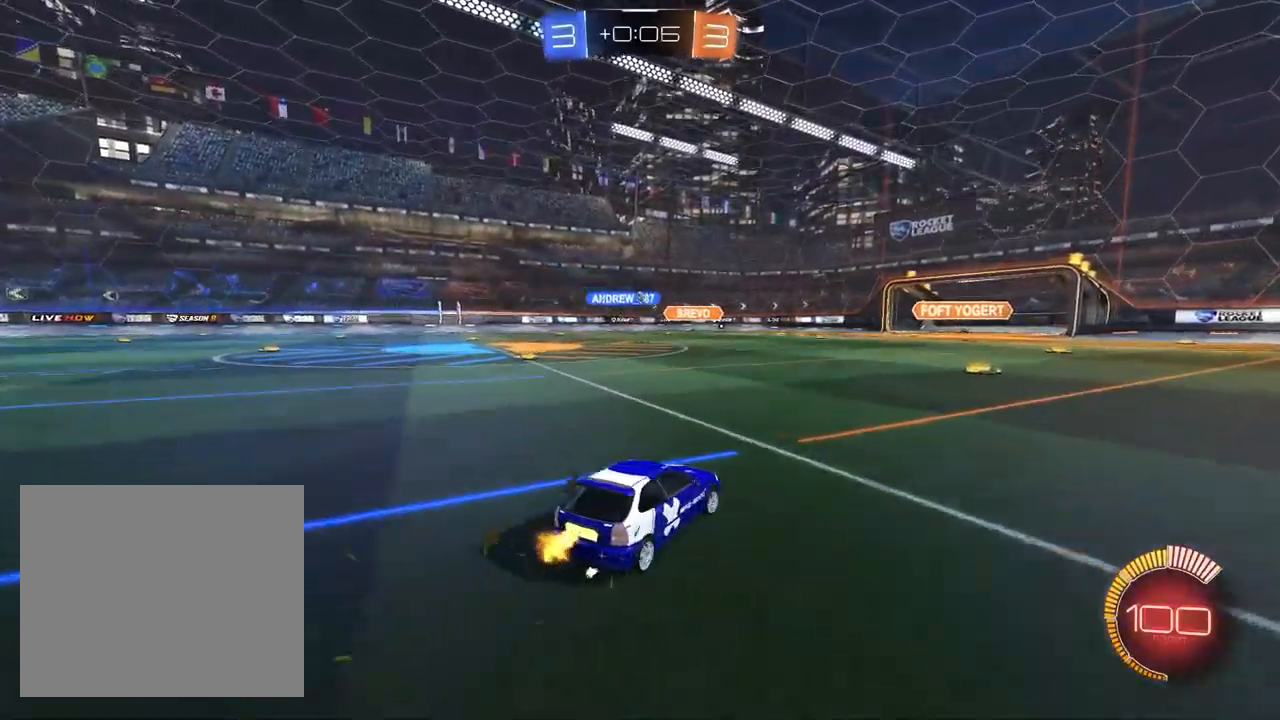
{"buttons": ["R2"], "left_stick": "left", "right_stick": "center", "events": [[150, "left_stick", "center"], [483, "left_stick", "left"]]}
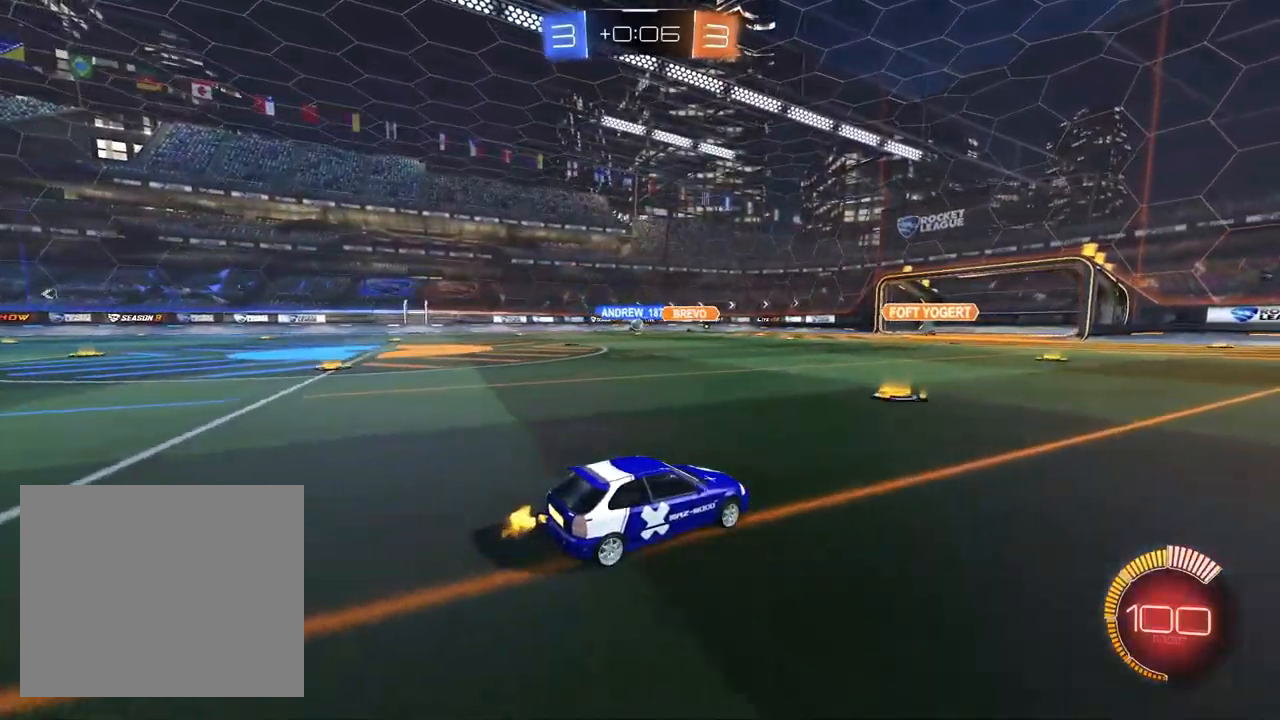
{"buttons": ["R2"], "left_stick": "center", "right_stick": "center", "events": [[383, "left_stick", "center"], [433, "left_stick", "up-right"], [500, "left_stick", "center"]]}
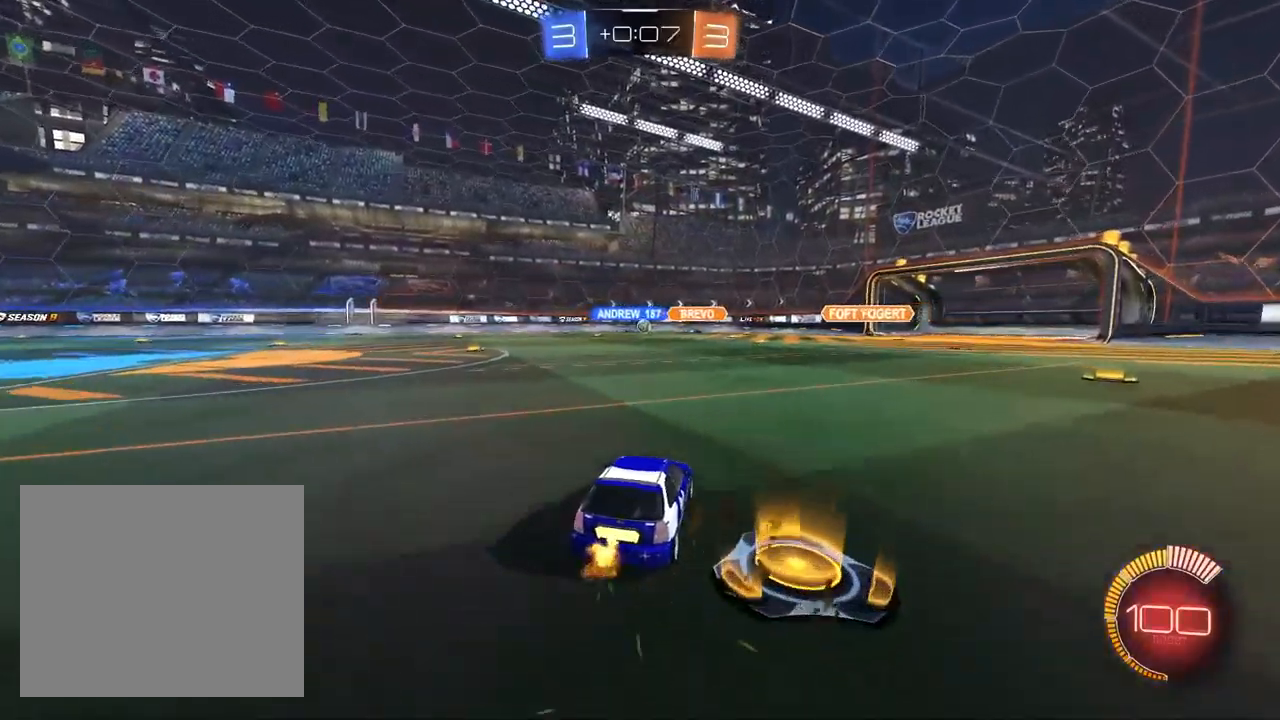
{"buttons": ["R2"], "left_stick": "center", "right_stick": "center", "events": [[67, "left_stick", "left"], [483, "left_stick", "center"]]}
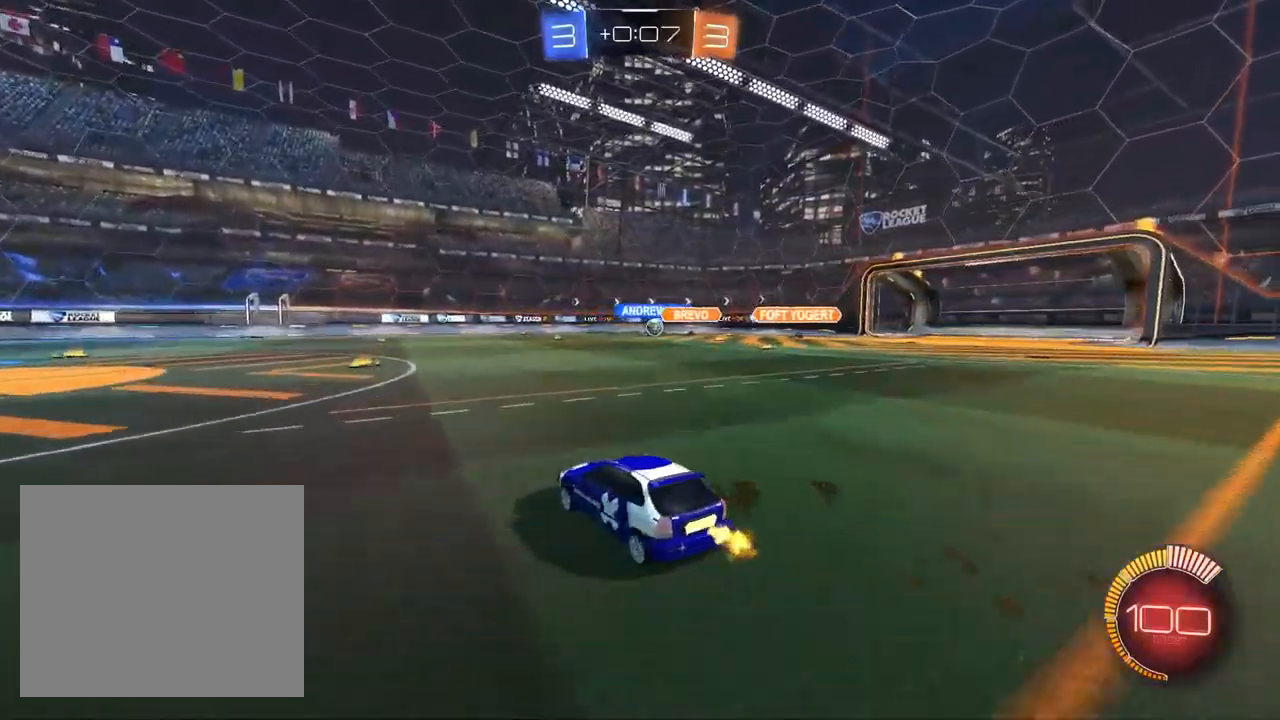
{"buttons": ["R2"], "left_stick": "left", "right_stick": "center", "events": [[233, "left_stick", "left"], [333, "SQUARE", "down"], [500, "SQUARE", "up"]]}
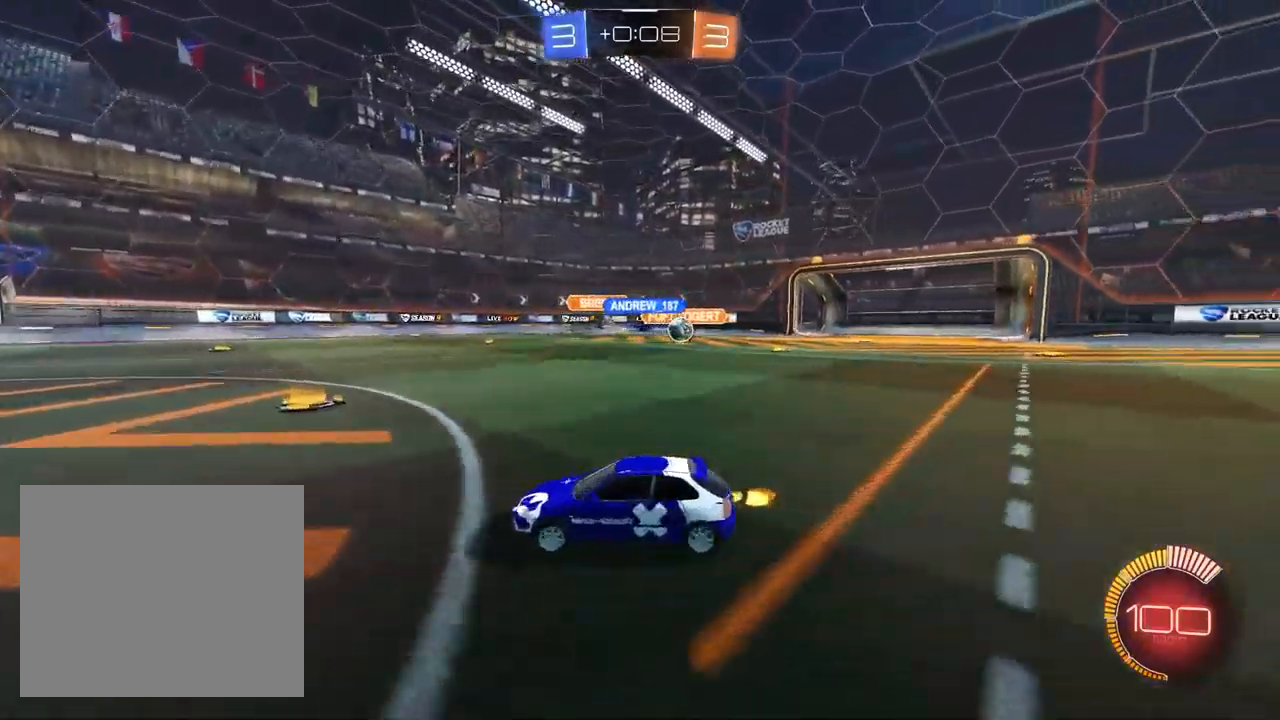
{"buttons": ["R2"], "left_stick": "left", "right_stick": "center", "events": [[217, "SQUARE", "down"], [300, "SQUARE", "up"]]}
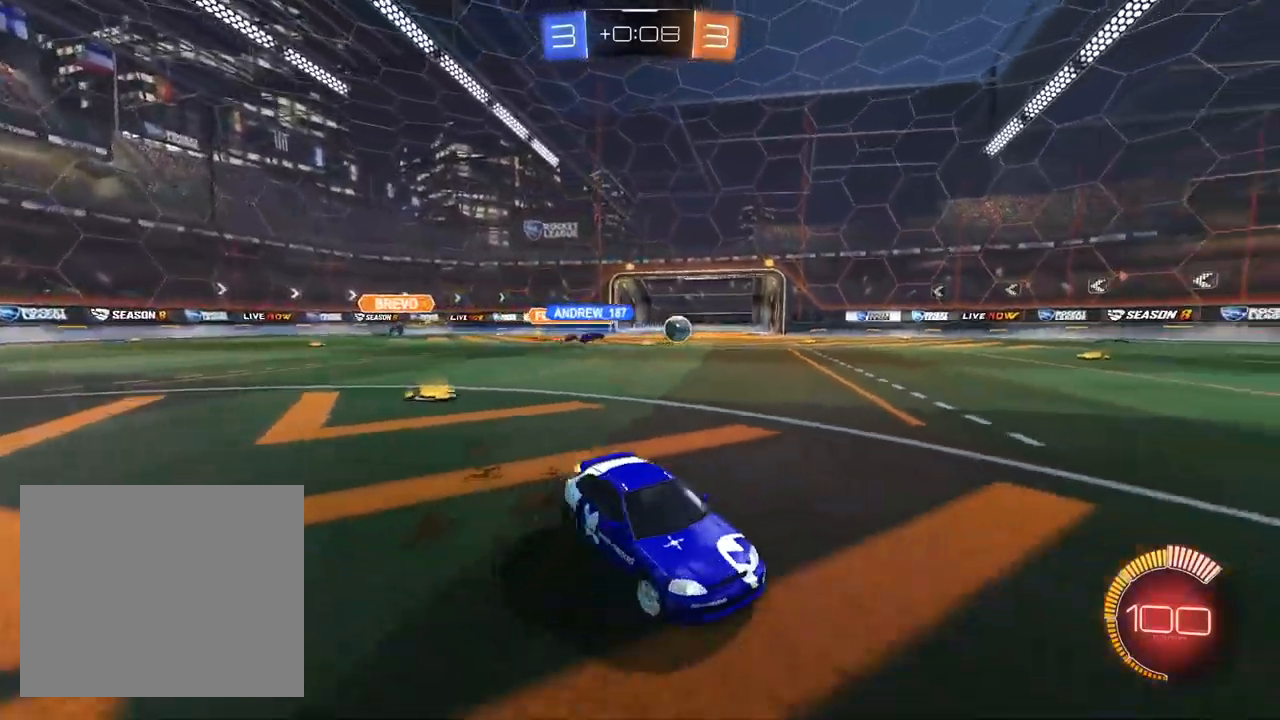
{"buttons": ["L1", "R2"], "left_stick": "up-right", "right_stick": "center", "events": [[167, "L1", "down"], [417, "CROSS", "down"], [450, "left_stick", "up-right"], [483, "CROSS", "up"]]}
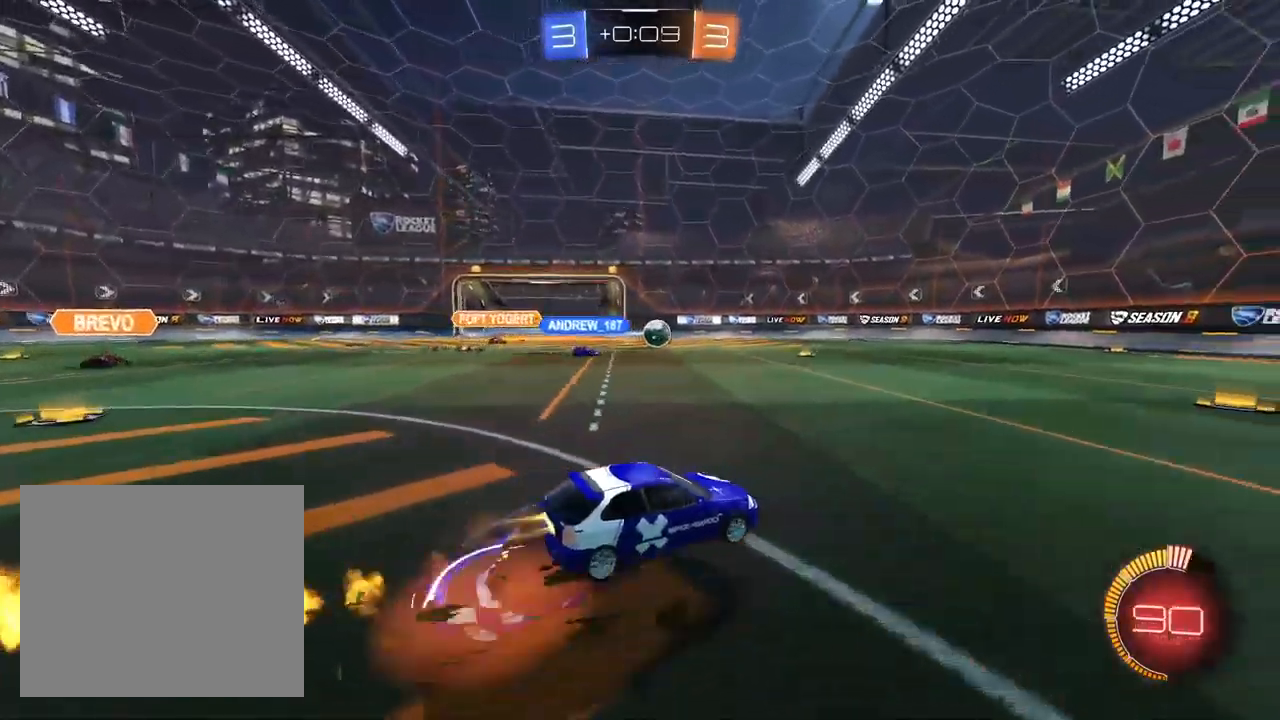
{"buttons": ["L1", "R1", "R2"], "left_stick": "down-right", "right_stick": "center", "events": [[17, "CROSS", "down"], [67, "R1", "down"], [117, "left_stick", "down"], [183, "CROSS", "up"], [217, "left_stick", "down-right"]]}
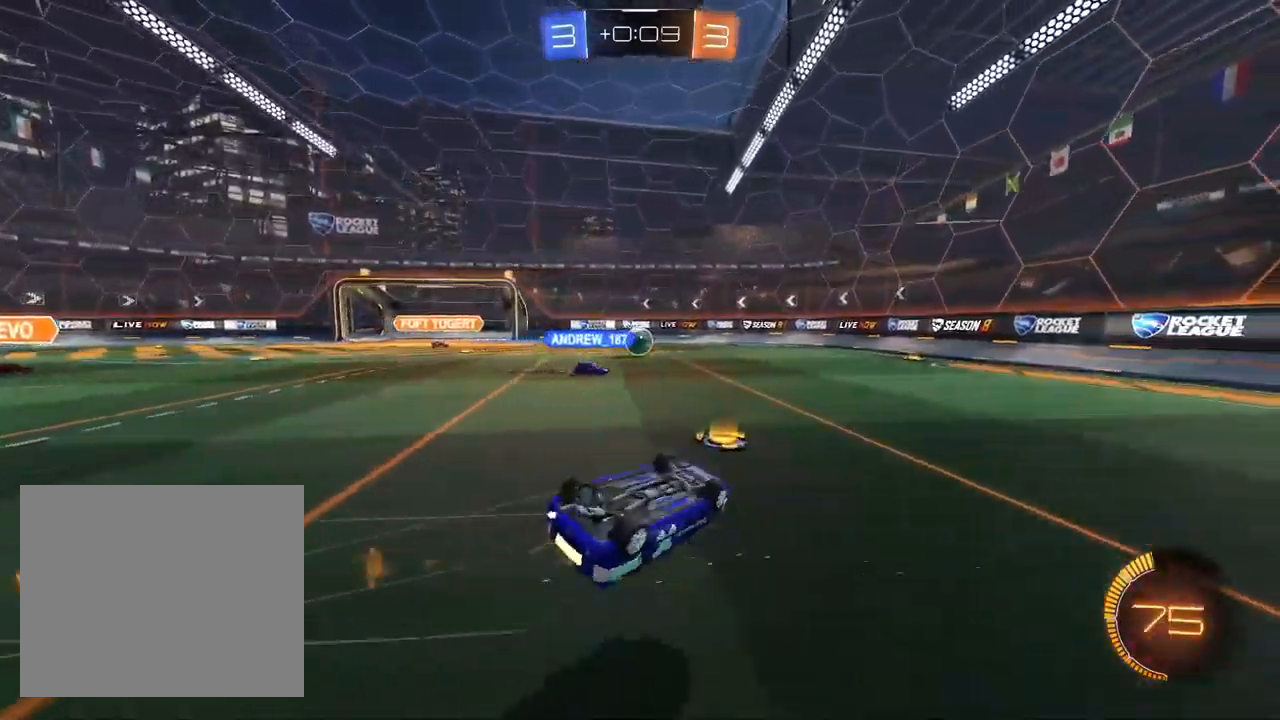
{"buttons": ["R2"], "left_stick": "left", "right_stick": "center", "events": [[167, "L1", "up"], [250, "R1", "up"], [250, "left_stick", "center"], [450, "left_stick", "left"]]}
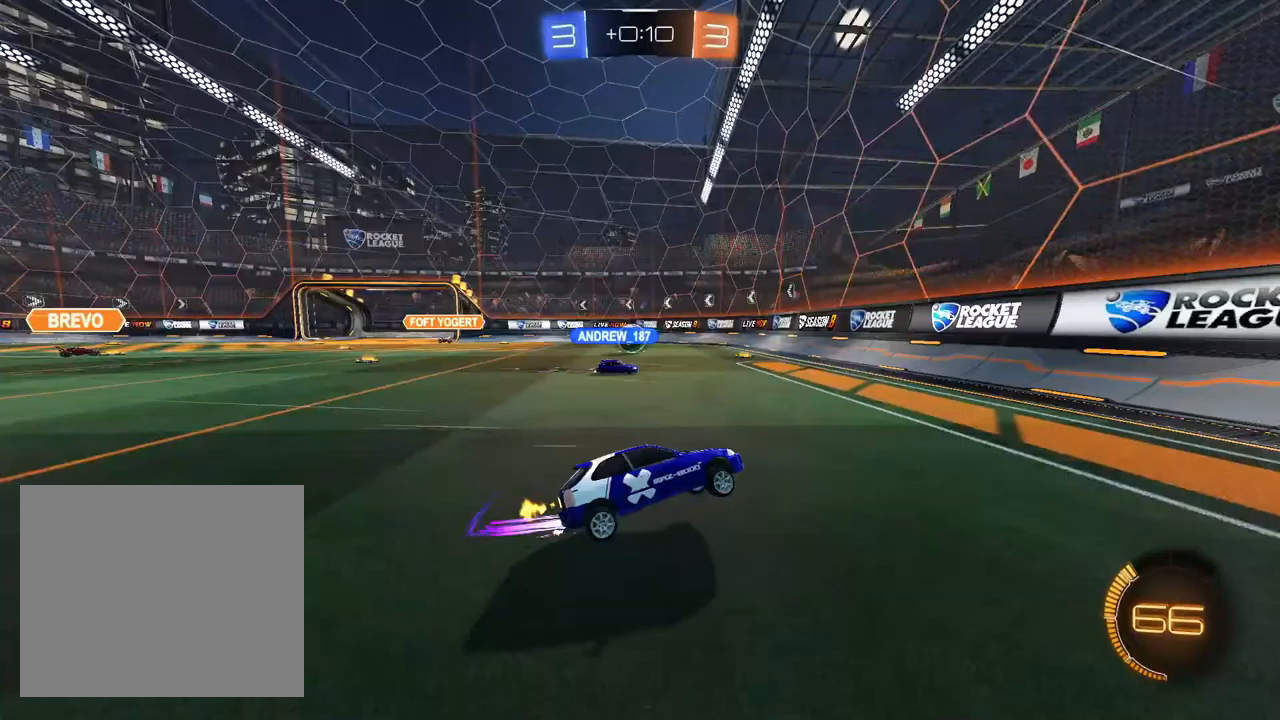
{"buttons": ["R2"], "left_stick": "left", "right_stick": "center", "events": [[150, "L2", "down"], [150, "R2", "up"], [250, "R2", "down"], [317, "L2", "up"], [317, "SQUARE", "down"], [467, "SQUARE", "up"]]}
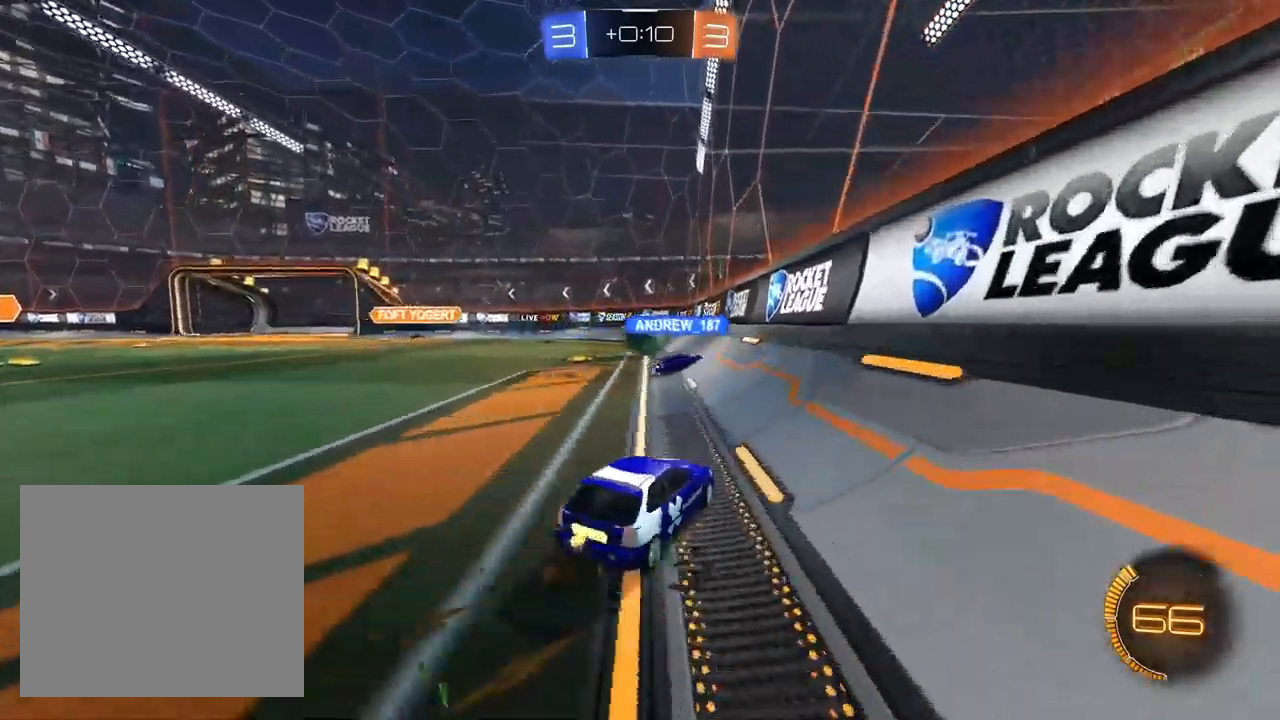
{"buttons": ["R2"], "left_stick": "left", "right_stick": "center"}
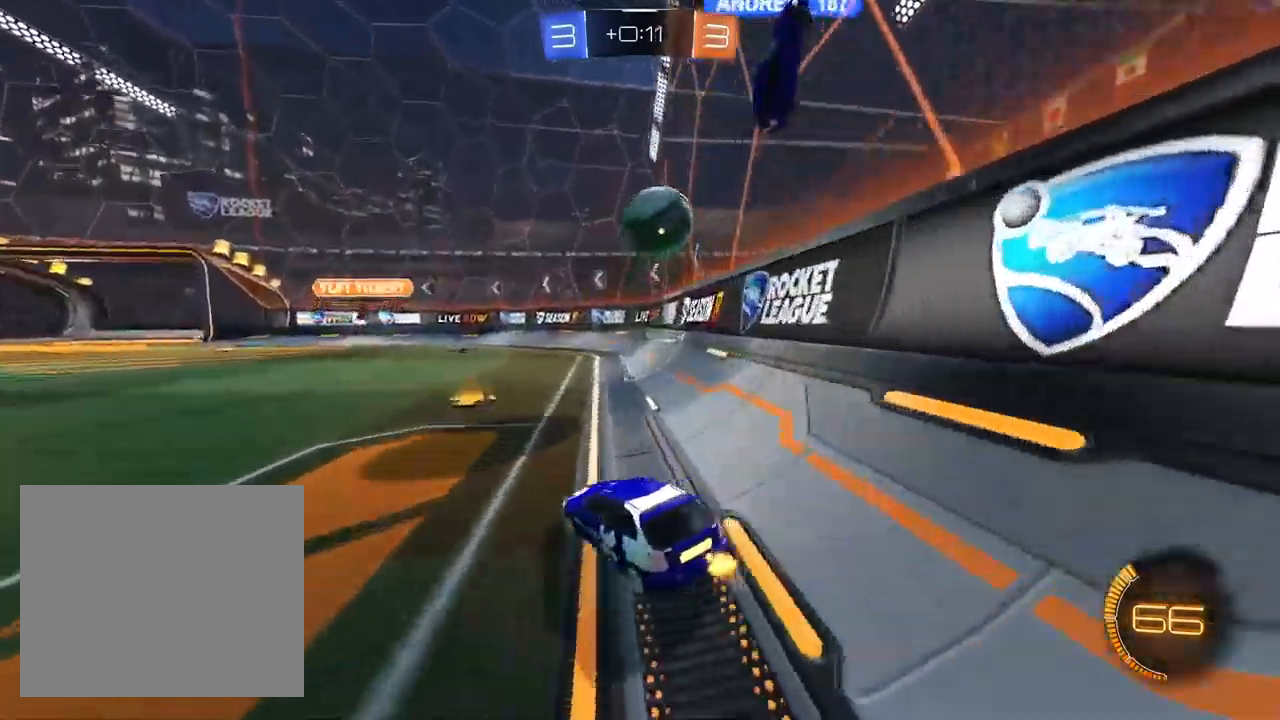
{"buttons": ["R2"], "left_stick": "left", "right_stick": "center", "events": [[117, "left_stick", "center"], [233, "left_stick", "left"], [350, "SQUARE", "down"], [467, "SQUARE", "up"]]}